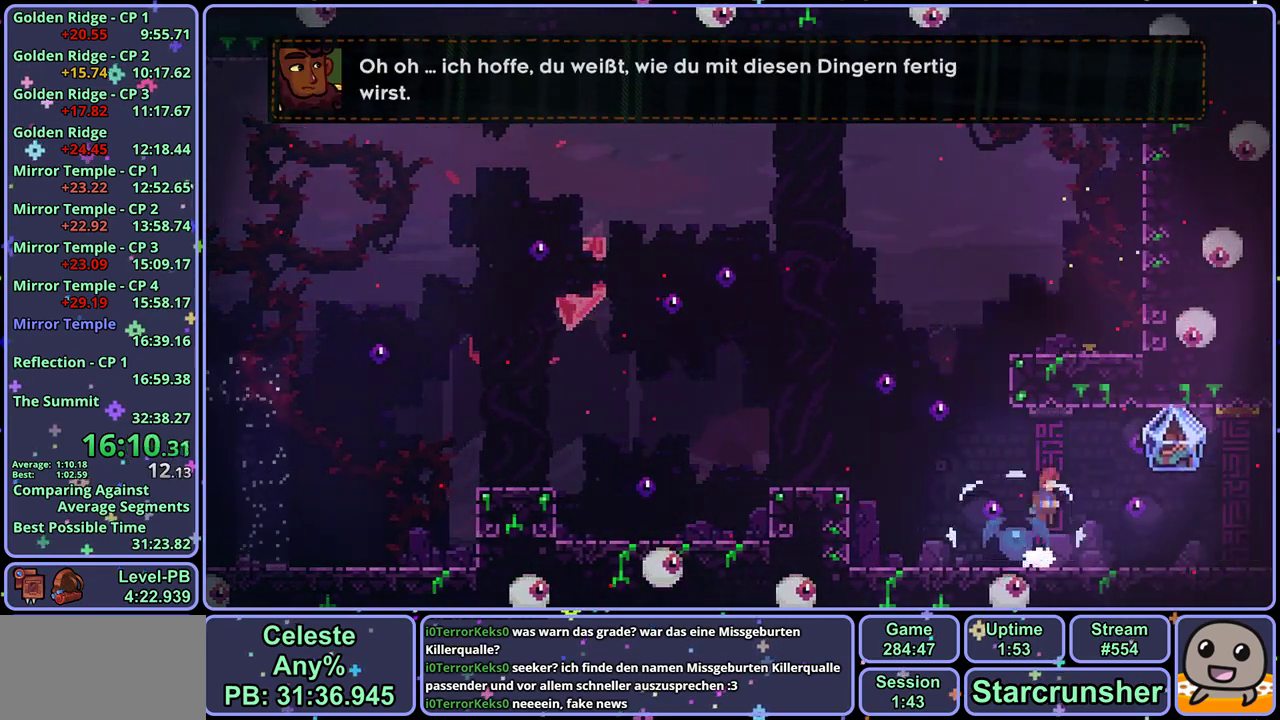
Gameplay with a controller (PlayStation layout); each line is a JSON object with the inputs held at the frame after it (dt_ms = milliseconds from this image to that frame). "events" lists button and stick changes between this image and that frame as [ms after this image, input, new state], when the widget could be followed in between. Not read: right_stick.
{"dt_ms": 500, "buttons": ["CROSS", "L1"], "left_stick": "down-right"}
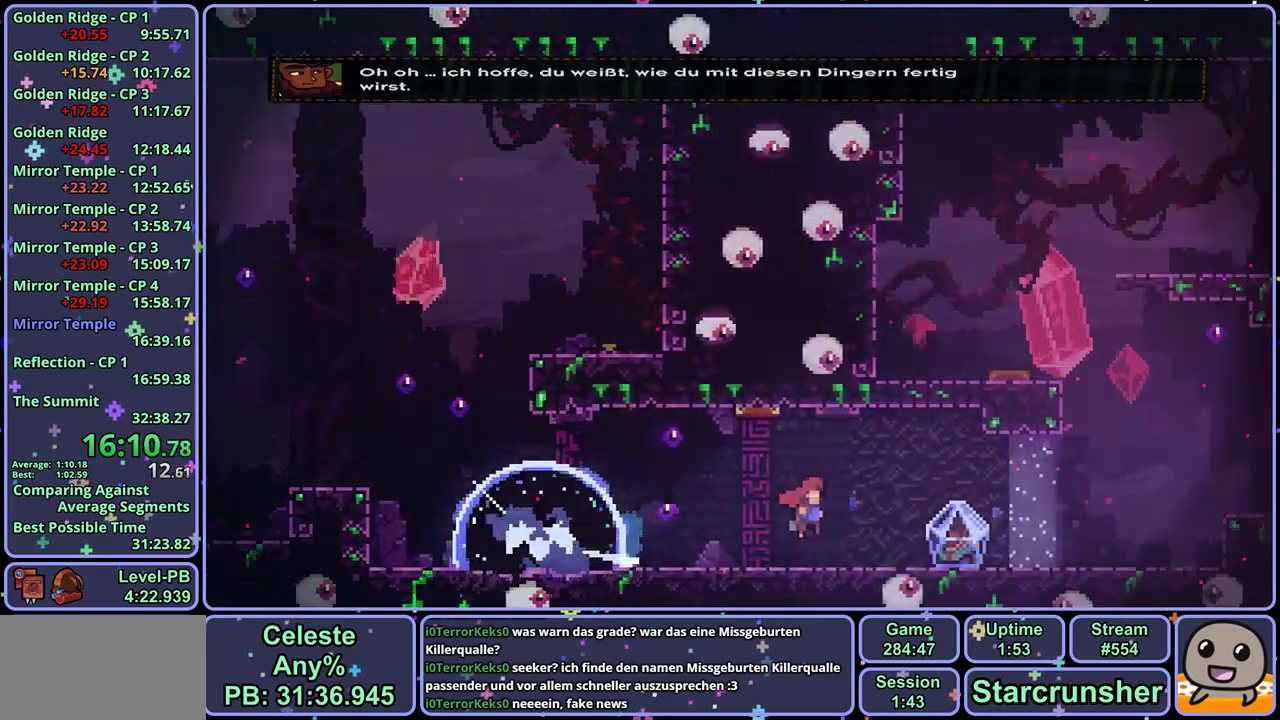
{"dt_ms": 500, "buttons": ["CROSS", "L1"], "left_stick": "down-right"}
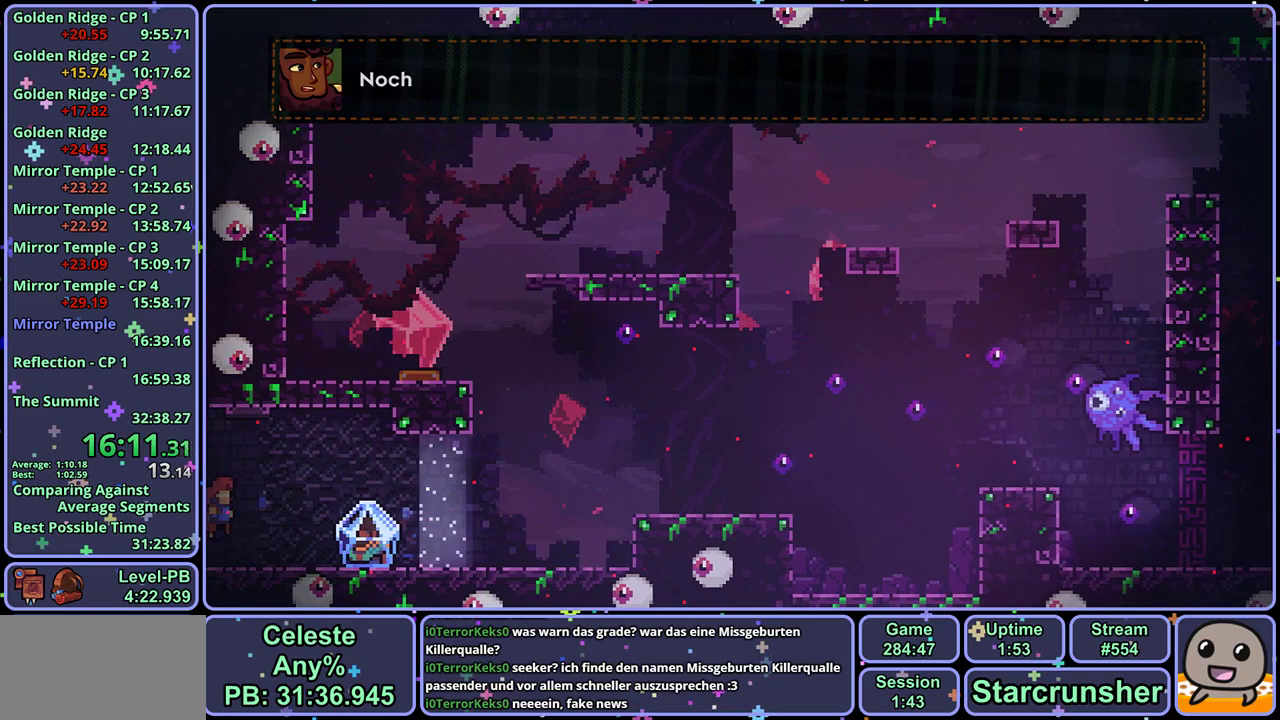
{"dt_ms": 1000, "buttons": ["CROSS", "L1"], "left_stick": "right", "events": [[17, "CROSS", "up"], [17, "R1", "down"], [83, "left_stick", "center"], [133, "R1", "up"], [250, "left_stick", "right"], [367, "CROSS", "down"], [550, "CROSS", "up"], [767, "CROSS", "down"]]}
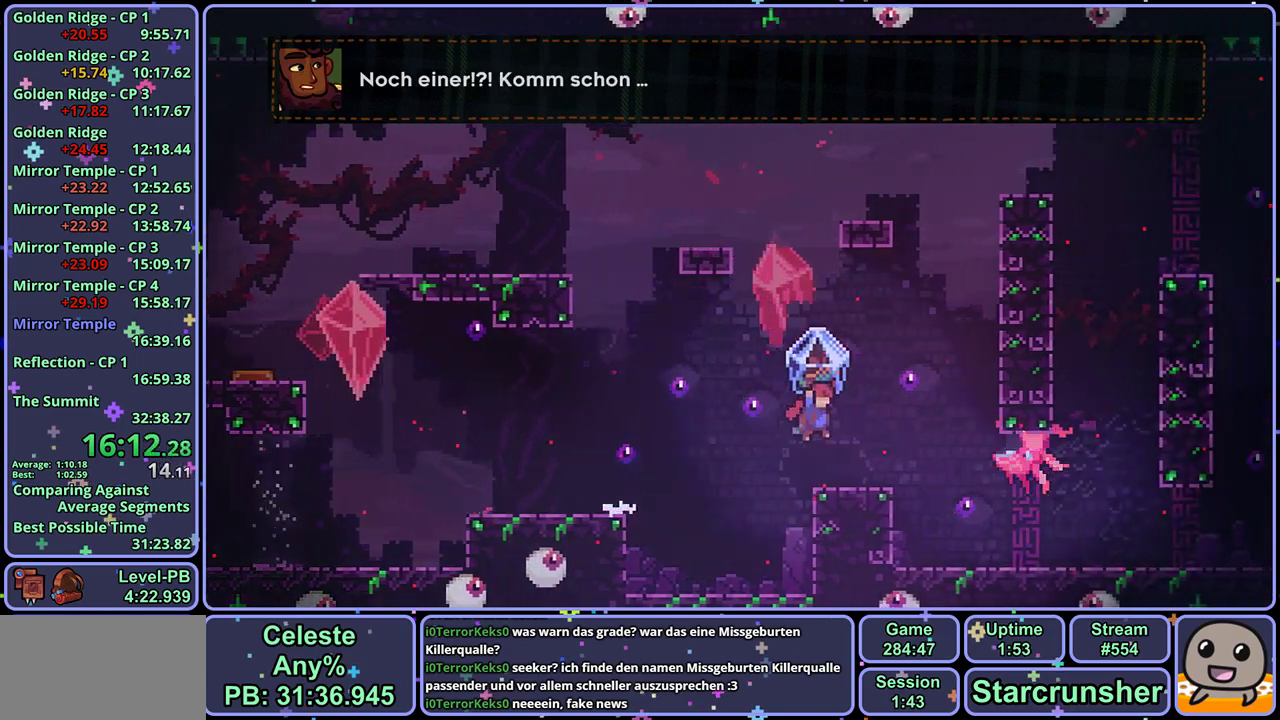
{"dt_ms": 500, "buttons": ["L1"], "left_stick": "right", "events": [[250, "CROSS", "up"]]}
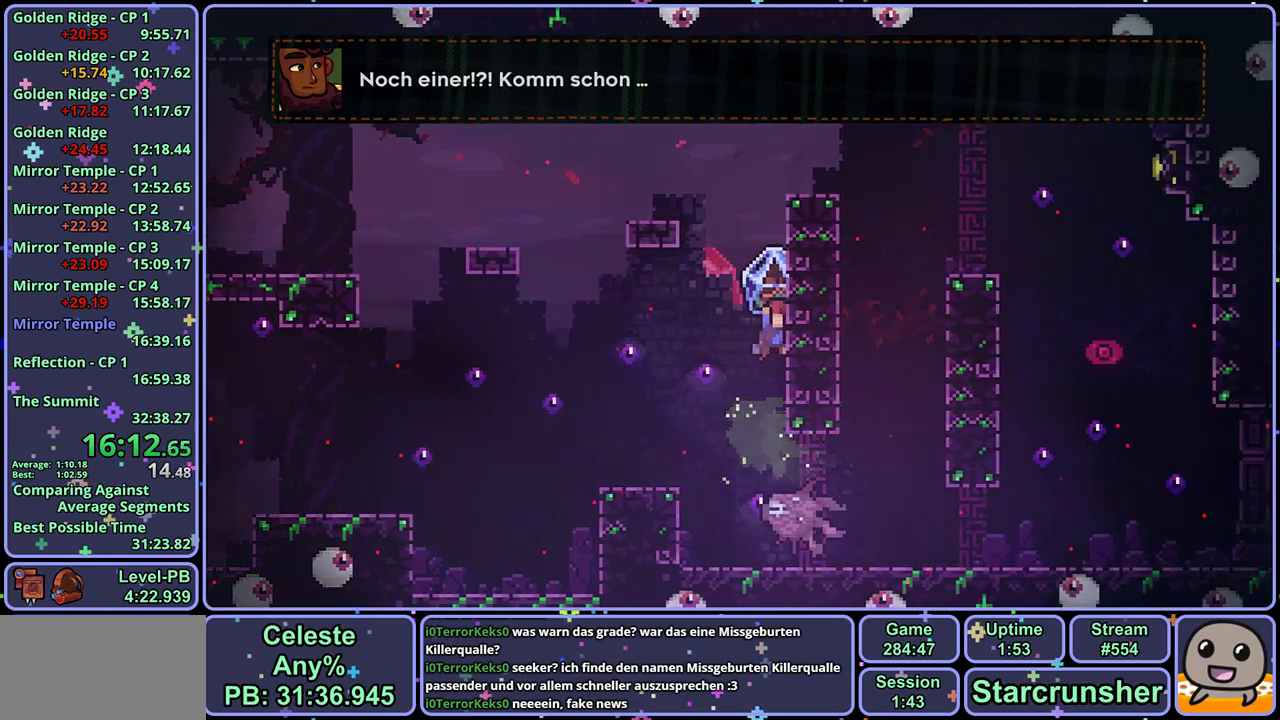
{"dt_ms": 500, "buttons": ["L1"], "left_stick": "right", "events": []}
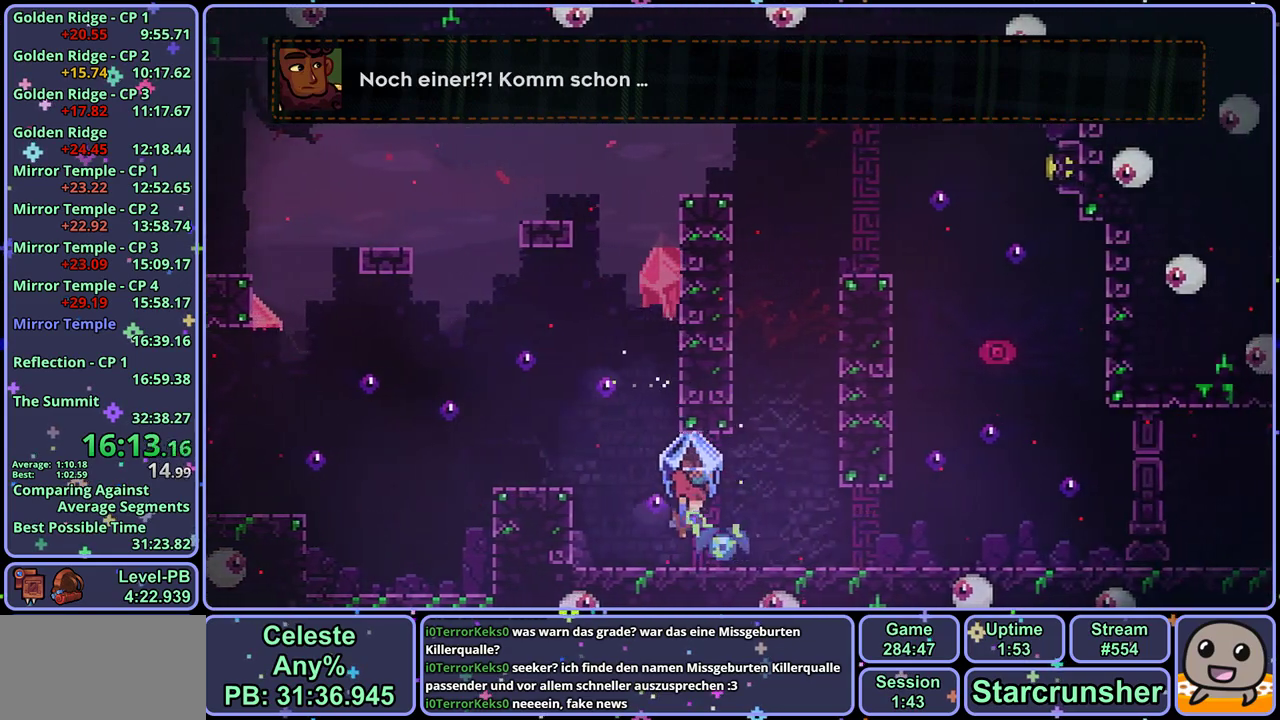
{"dt_ms": 500, "buttons": ["R1"], "left_stick": "up", "events": [[83, "CROSS", "down"], [317, "L1", "up"], [417, "CROSS", "up"], [417, "R1", "down"], [433, "left_stick", "up"]]}
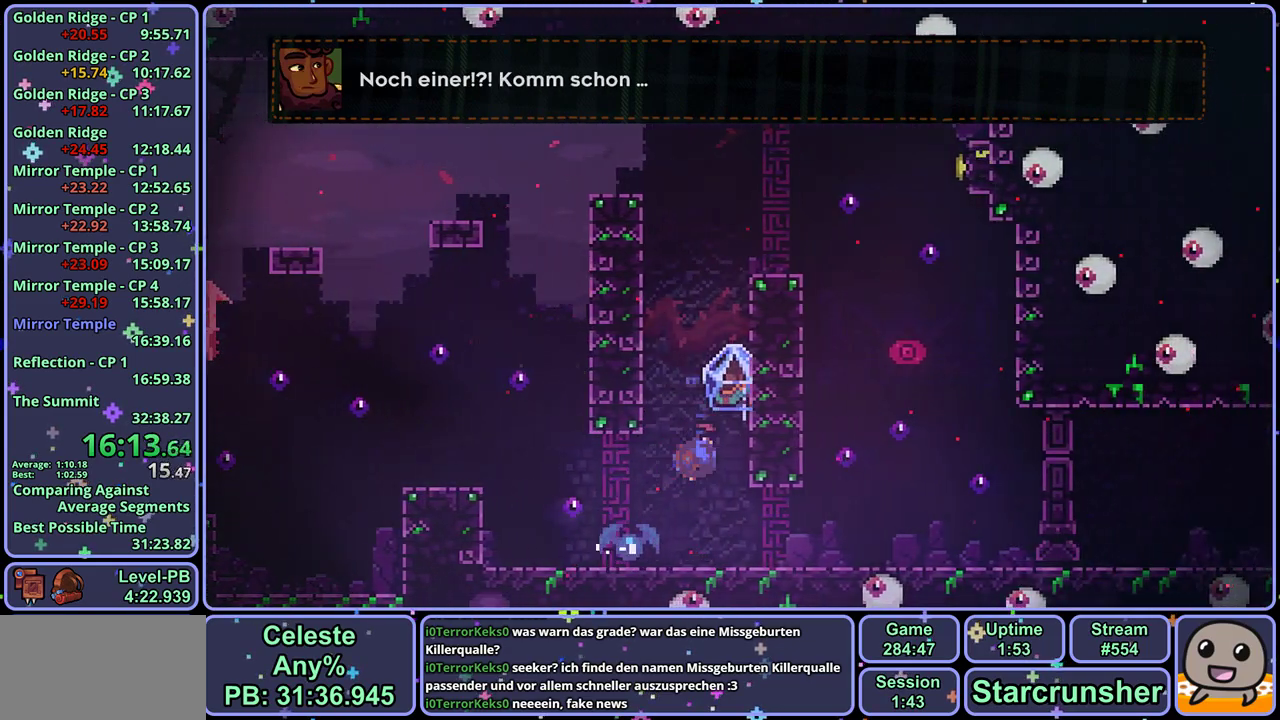
{"dt_ms": 500, "buttons": ["L1"], "left_stick": "right", "events": [[33, "R1", "up"], [117, "L1", "down"], [167, "left_stick", "up-right"], [433, "left_stick", "right"]]}
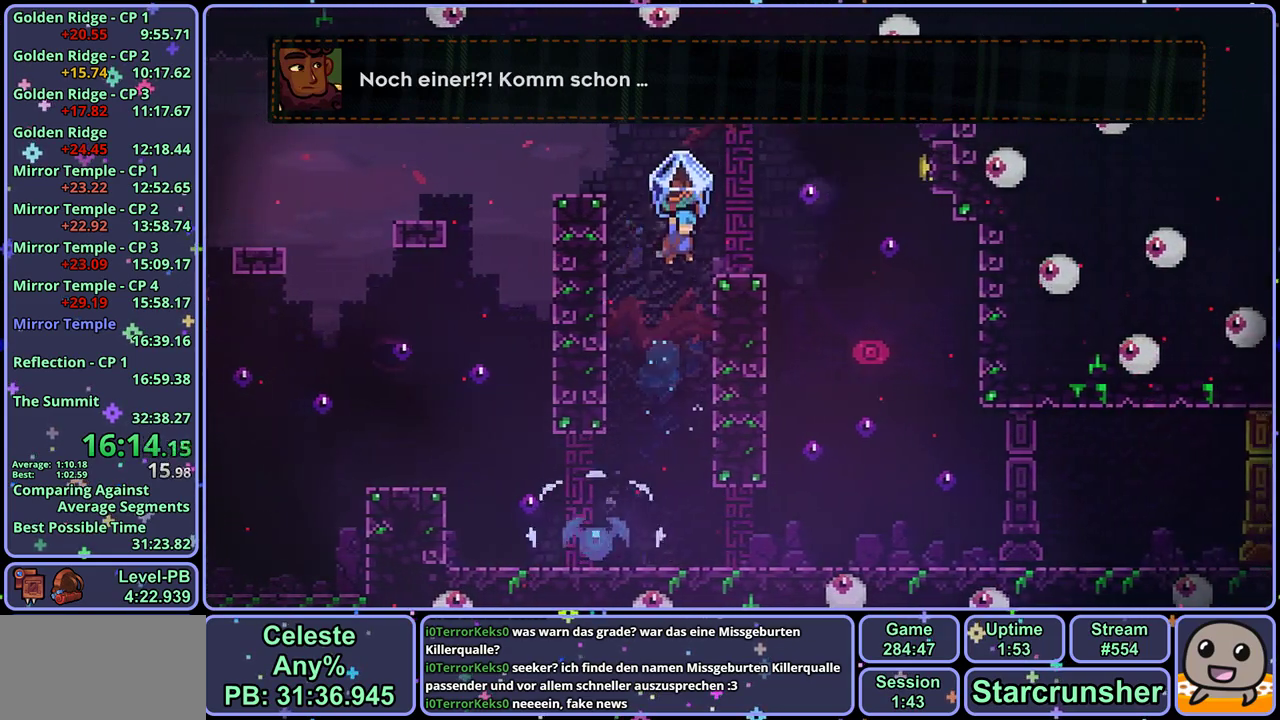
{"dt_ms": 500, "buttons": [], "left_stick": "center", "events": [[250, "L1", "up"], [500, "left_stick", "center"]]}
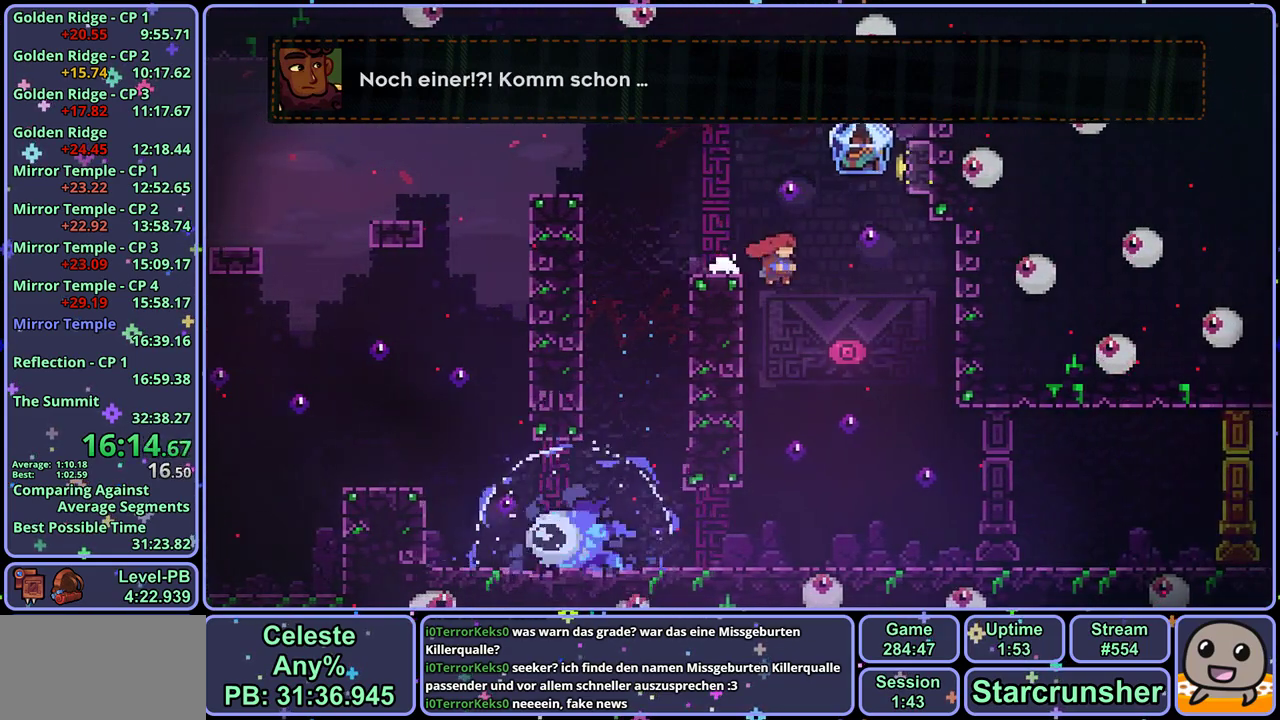
{"dt_ms": 500, "buttons": [], "left_stick": "center", "events": [[117, "left_stick", "up-left"], [333, "left_stick", "center"]]}
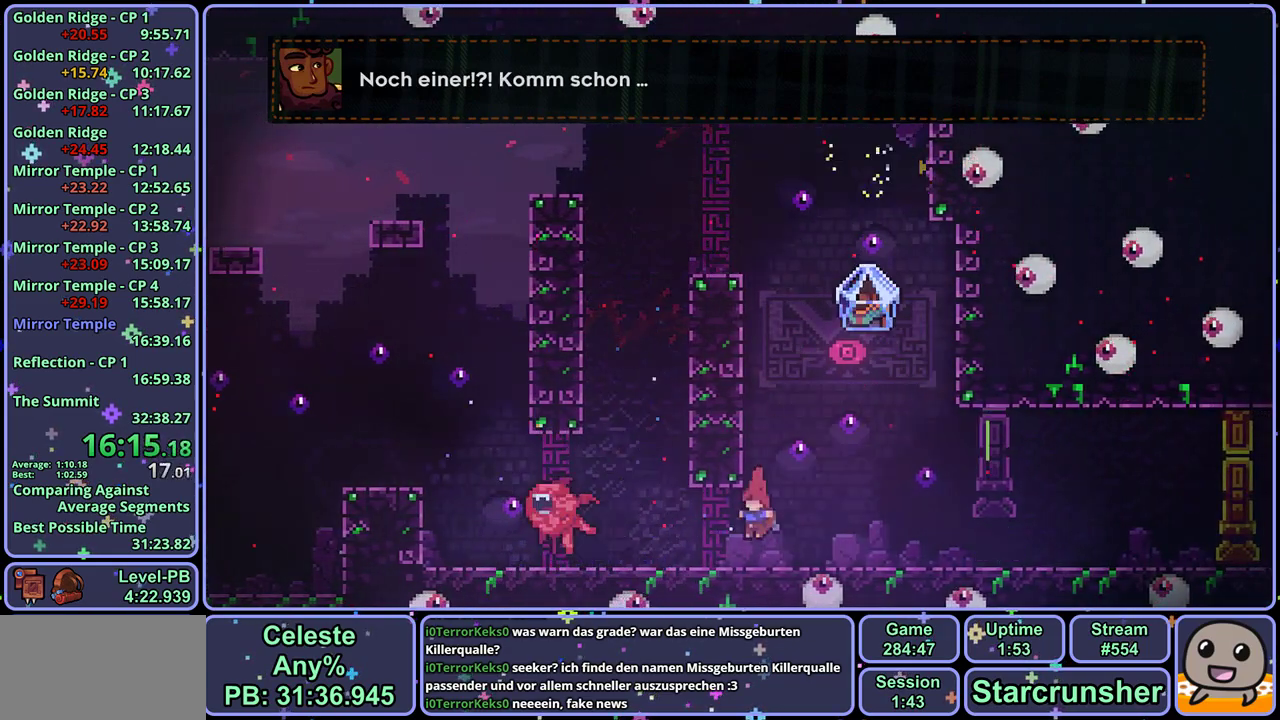
{"dt_ms": 500, "buttons": ["L1"], "left_stick": "right", "events": [[83, "R1", "down"], [83, "left_stick", "down-right"], [100, "L1", "down"], [183, "CROSS", "down"], [233, "CROSS", "up"], [267, "R1", "up"], [400, "left_stick", "right"]]}
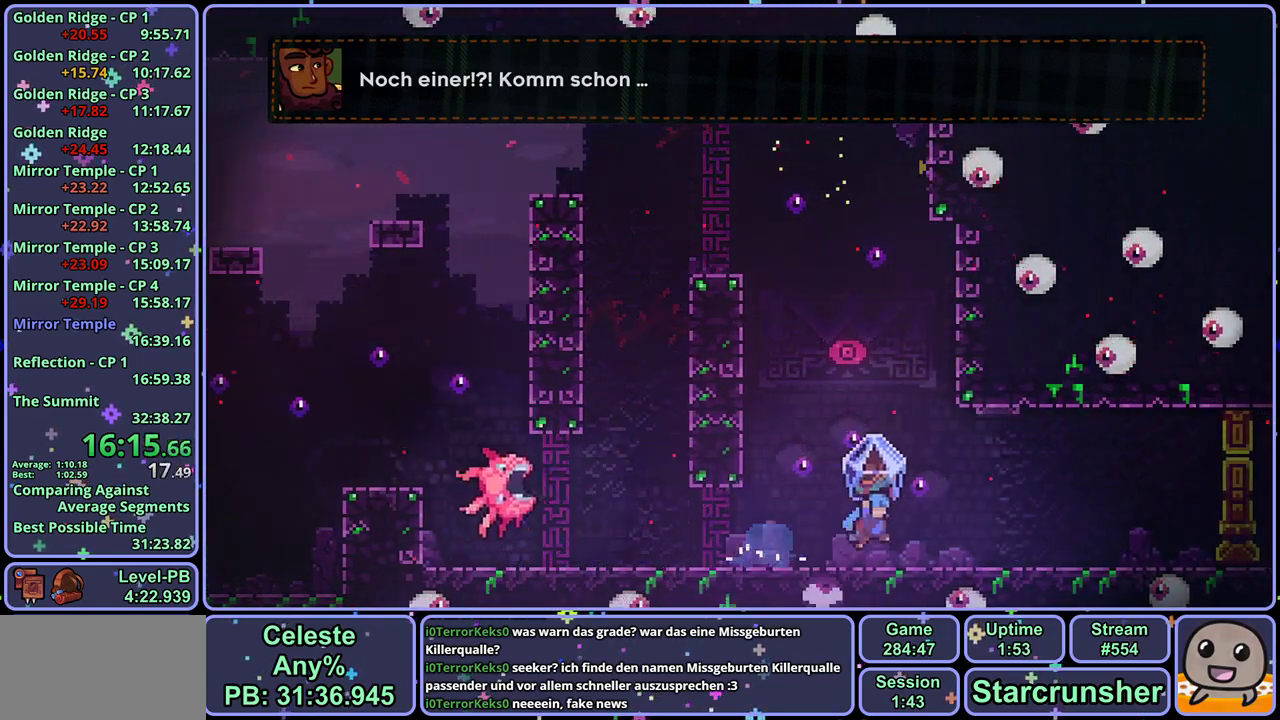
{"dt_ms": 500, "buttons": ["L1", "R1"], "left_stick": "down-right", "events": [[117, "L1", "up"], [117, "left_stick", "center"], [200, "CROSS", "down"], [300, "L1", "down"], [300, "left_stick", "down-right"], [317, "CROSS", "up"], [350, "R1", "down"]]}
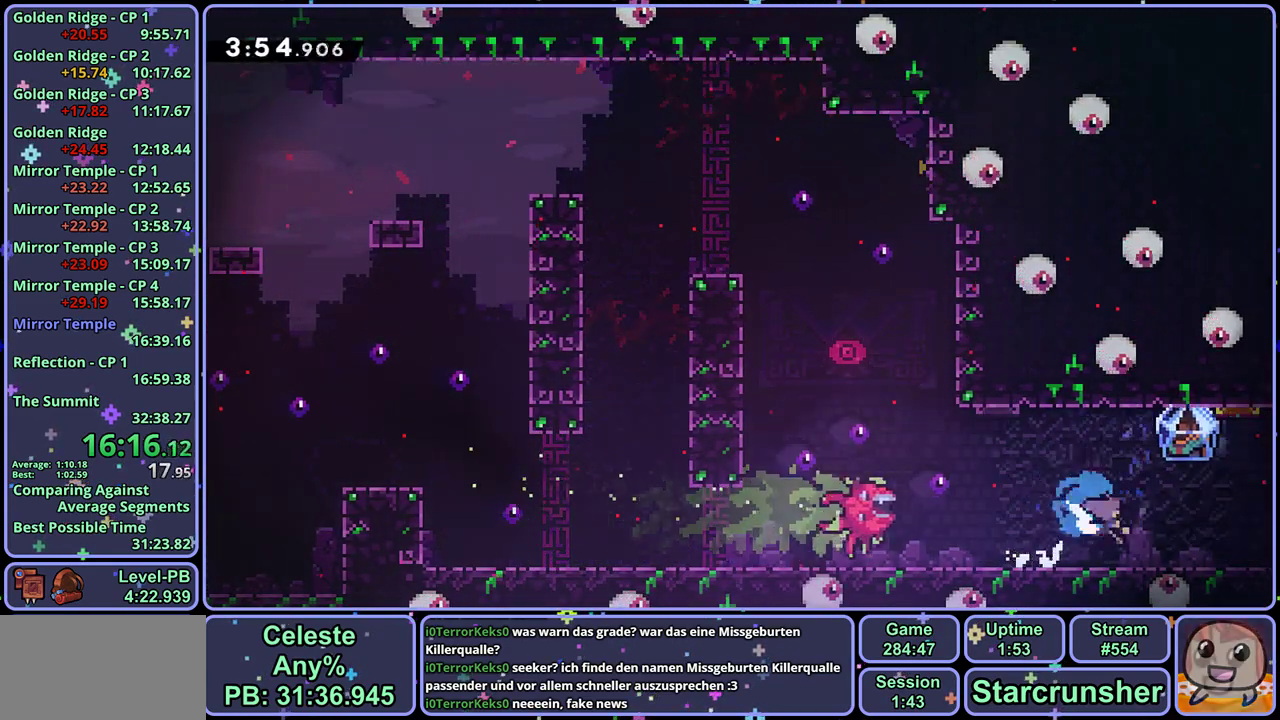
{"dt_ms": 500, "buttons": ["CROSS", "L1"], "left_stick": "down-right", "events": [[17, "CROSS", "down"], [100, "R1", "up"]]}
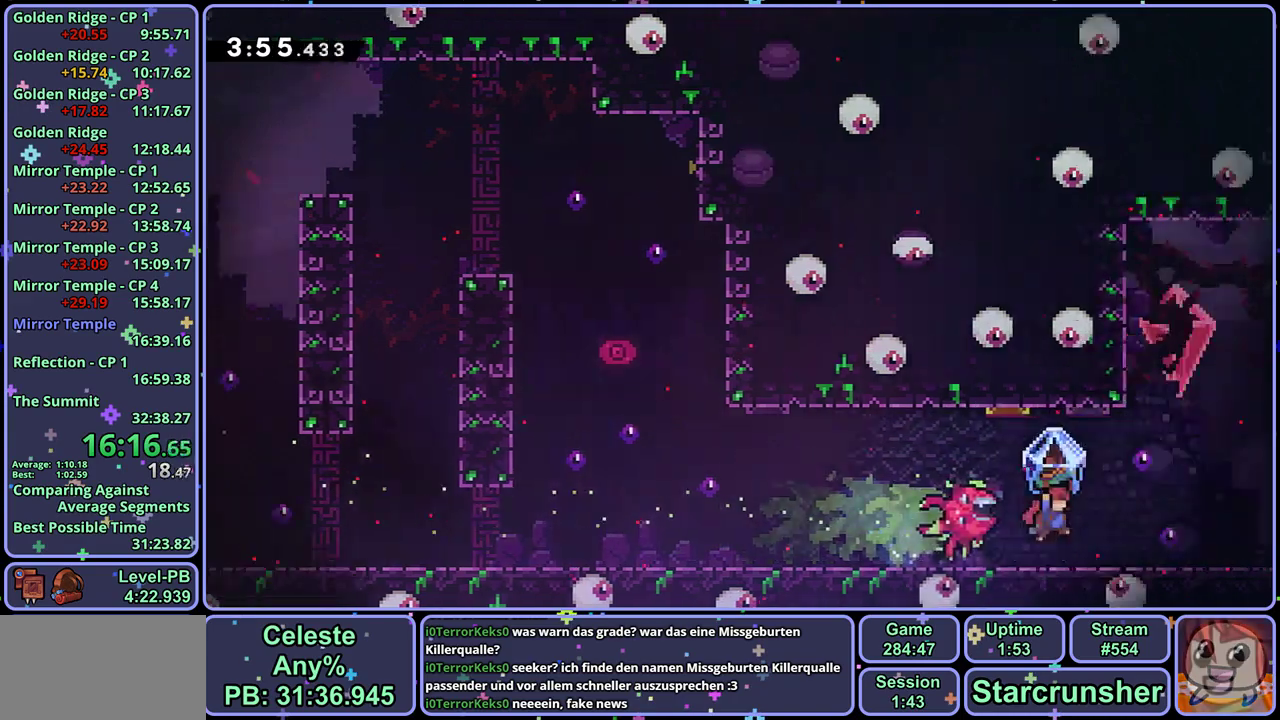
{"dt_ms": 500, "buttons": ["CROSS", "L1"], "left_stick": "right", "events": [[367, "left_stick", "right"]]}
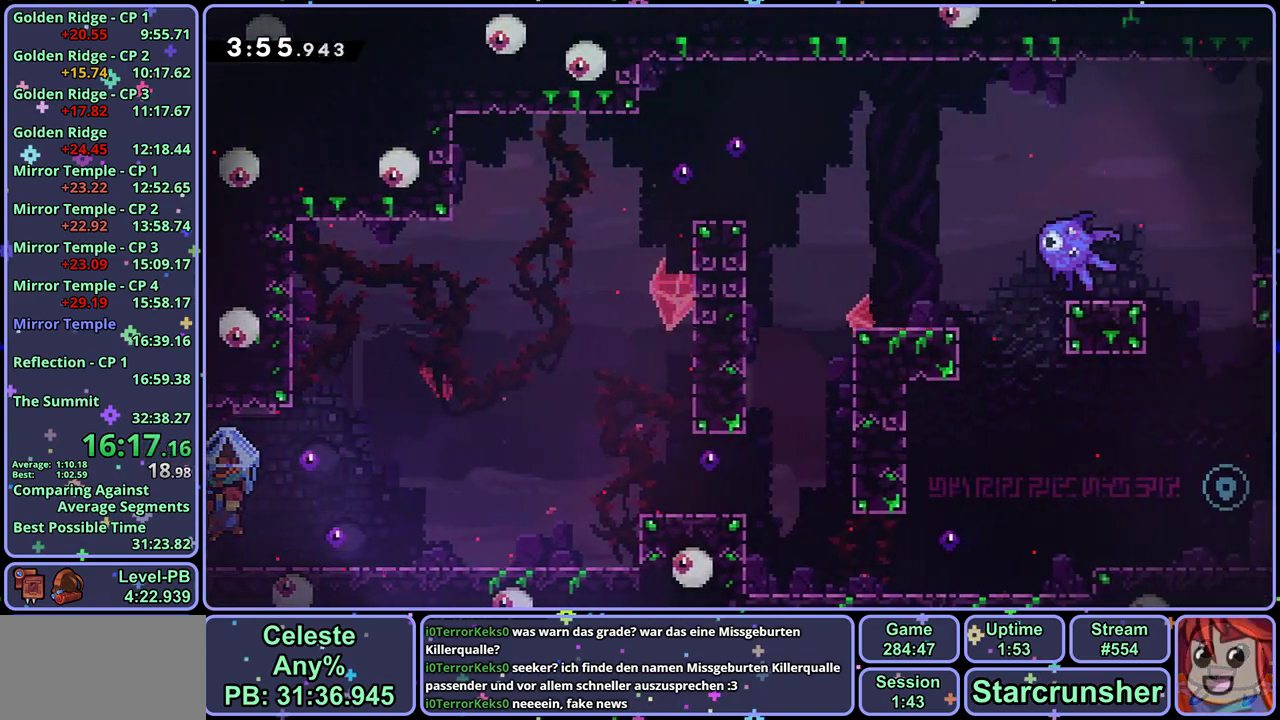
{"dt_ms": 500, "buttons": ["CROSS", "L1"], "left_stick": "right", "events": [[233, "CROSS", "up"], [400, "CROSS", "down"]]}
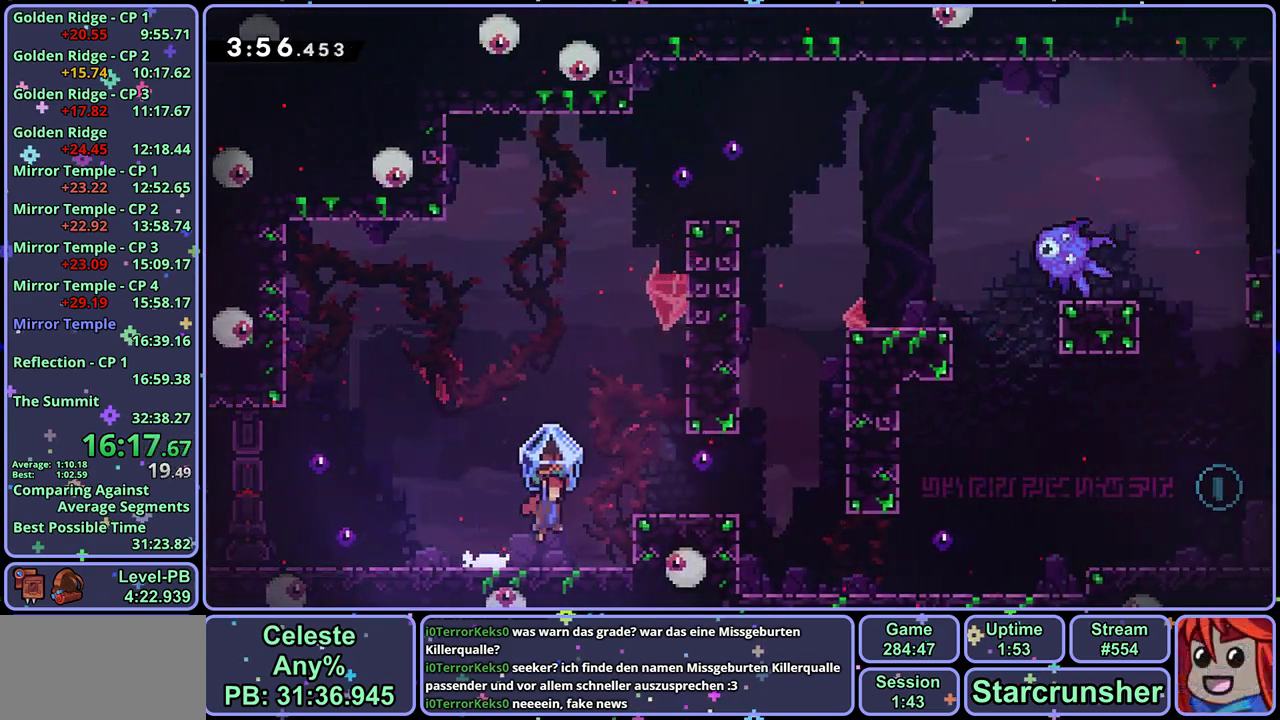
{"dt_ms": 500, "buttons": ["L1"], "left_stick": "right", "events": [[33, "CROSS", "up"]]}
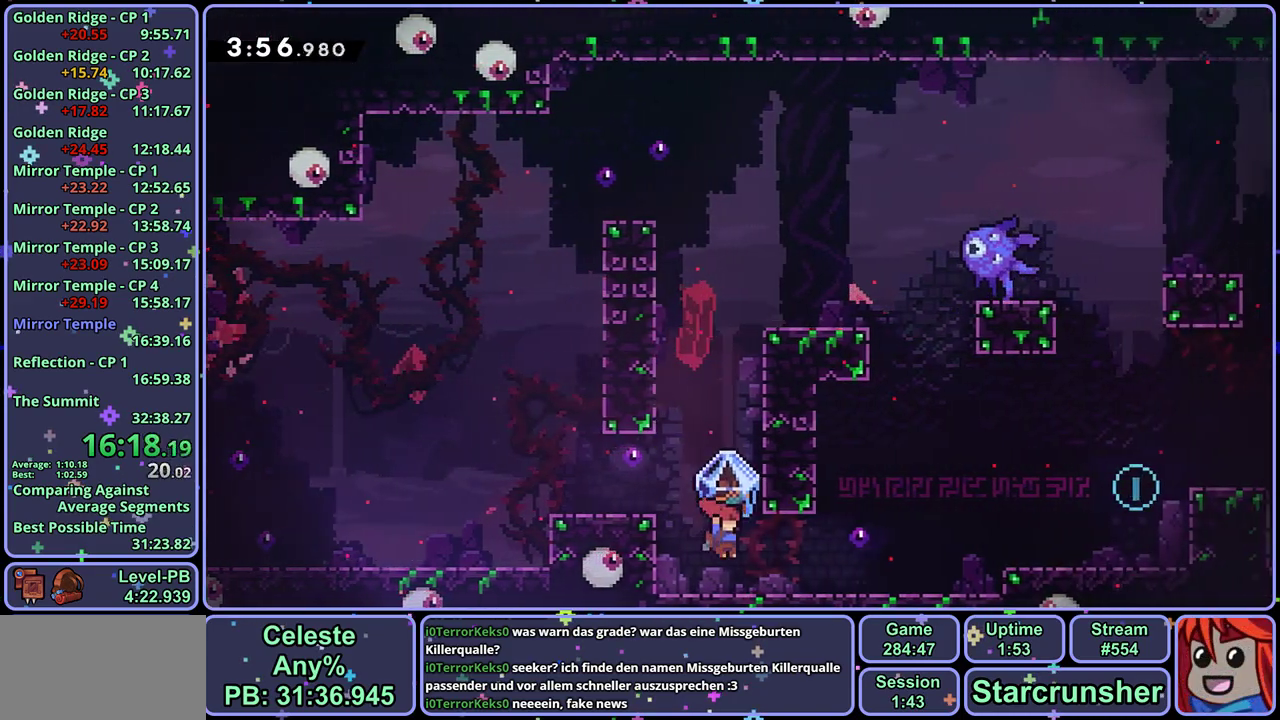
{"dt_ms": 500, "buttons": ["L1"], "left_stick": "right", "events": [[67, "L1", "up"], [183, "L1", "down"], [217, "R1", "down"], [417, "R1", "up"]]}
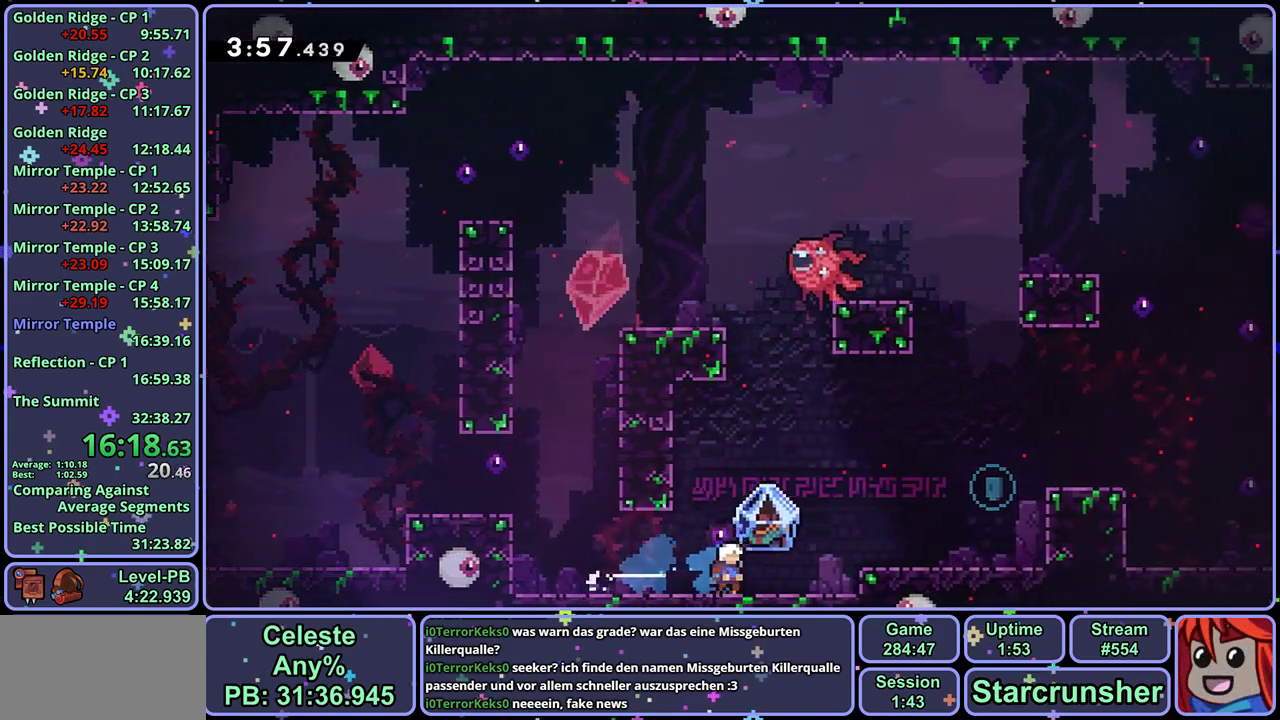
{"dt_ms": 500, "buttons": ["L1"], "left_stick": "right", "events": [[17, "CROSS", "down"], [167, "CROSS", "up"], [317, "CROSS", "down"], [450, "CROSS", "up"]]}
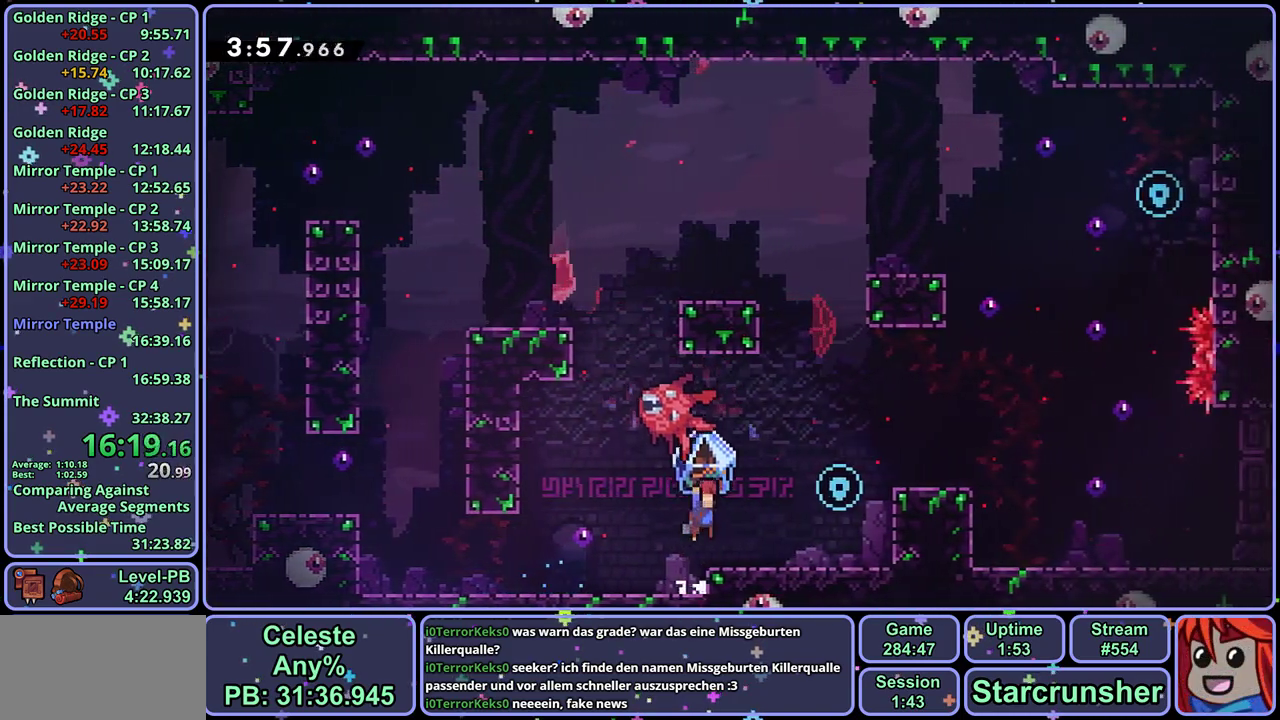
{"dt_ms": 500, "buttons": ["CROSS", "L1"], "left_stick": "right", "events": [[317, "CROSS", "down"]]}
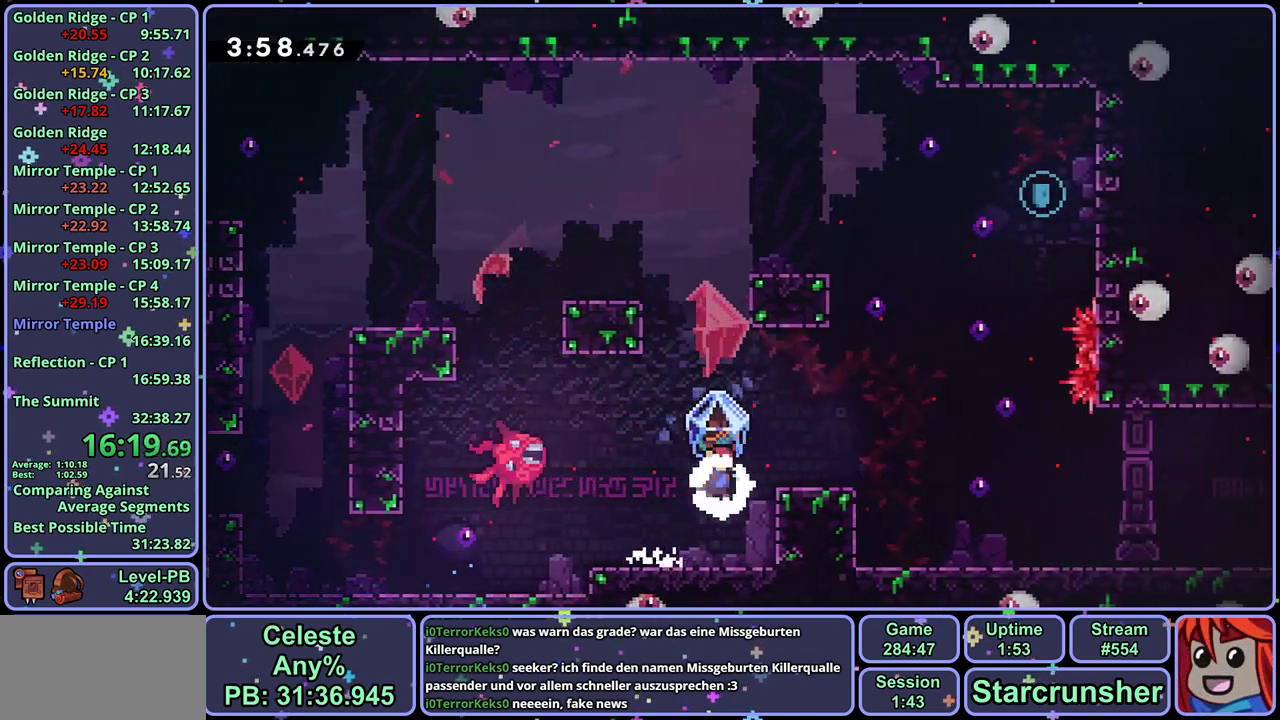
{"dt_ms": 500, "buttons": ["R1"], "left_stick": "up", "events": [[150, "CROSS", "up"], [283, "CROSS", "down"], [367, "L1", "up"], [450, "left_stick", "up"], [483, "CROSS", "up"], [500, "R1", "down"]]}
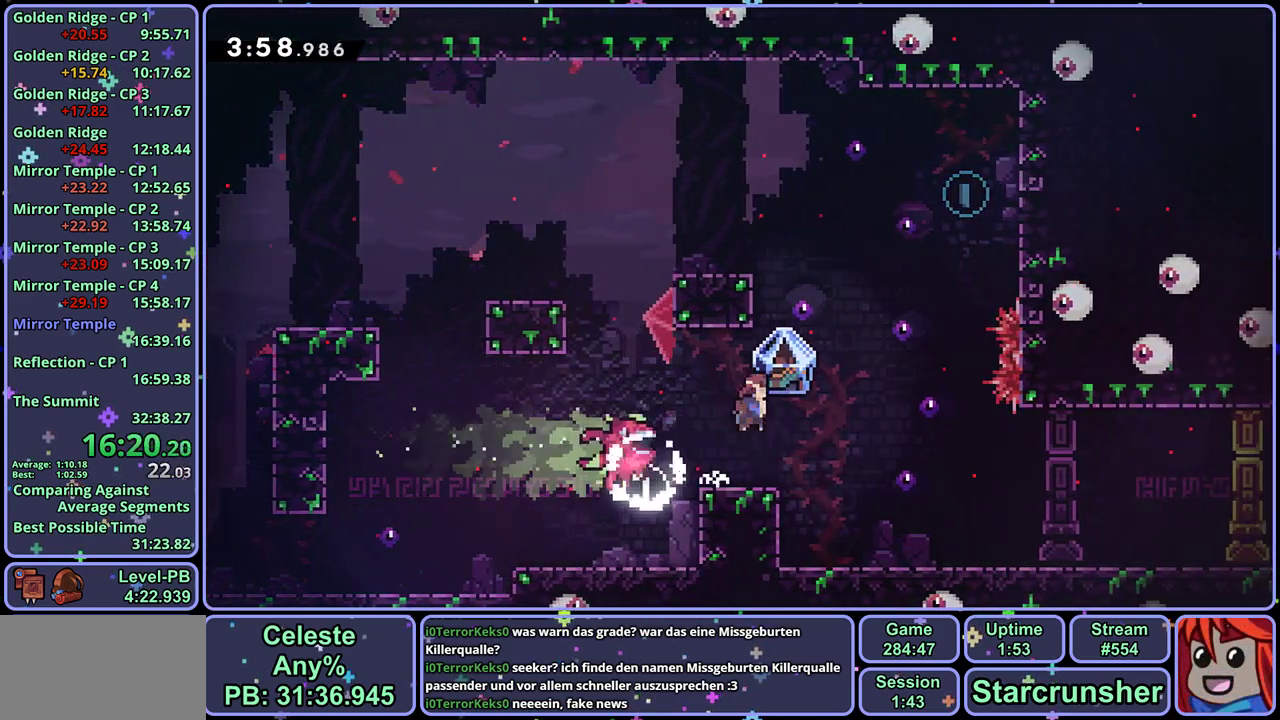
{"dt_ms": 500, "buttons": ["CROSS", "R1"], "left_stick": "up-right", "events": [[83, "left_stick", "up-right"], [150, "left_stick", "down-left"], [183, "CROSS", "down"], [217, "left_stick", "up-right"]]}
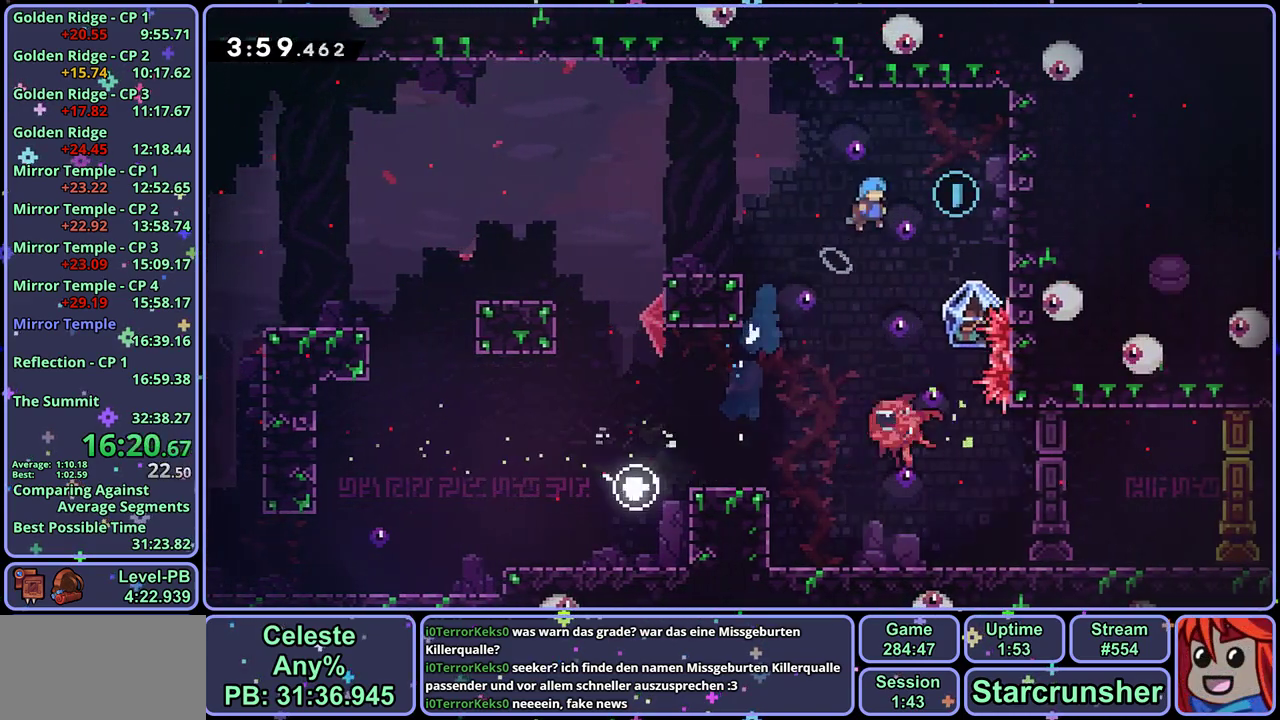
{"dt_ms": 500, "buttons": [], "left_stick": "down", "events": [[17, "left_stick", "right"], [133, "CROSS", "up"], [150, "R1", "up"], [217, "left_stick", "left"], [383, "left_stick", "down-left"], [467, "left_stick", "down"]]}